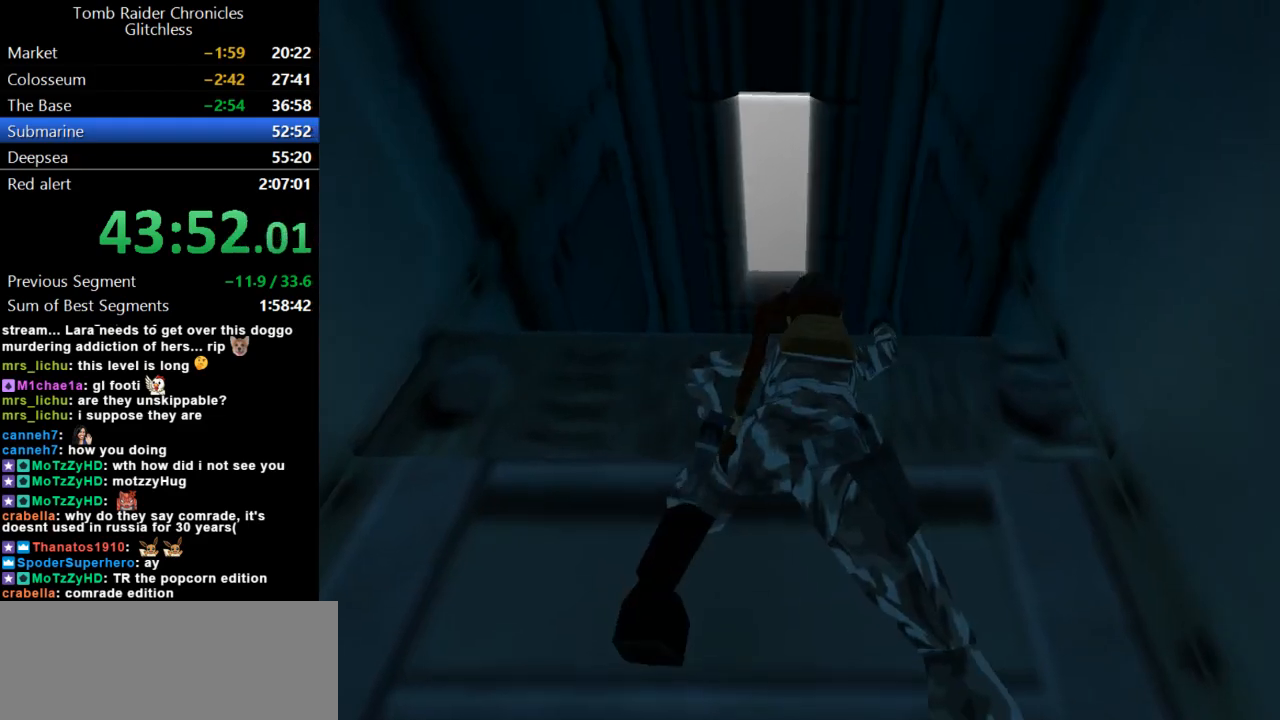
Gameplay with keyboard; each line is a JSON object with the keys held at the frame after it. "events" lists presses ("down") and releases ("up") of "action", "dash", "down", "duck", "flare", "guns", "inv", "jump", "left", "lmed", "look", "lstep", "pause", "right", "roll", "roll2", "rstep", "up" and "walk" between this image and that frame as [ms after this image, input, new state], when the widget could be followed in between. No other keys are recorded. Mouse input is not recorded. Key names are as the overlay labels them; some are game actions (e.g. jump) rather than physical keys.
{"keys": ["action", "up"], "events": []}
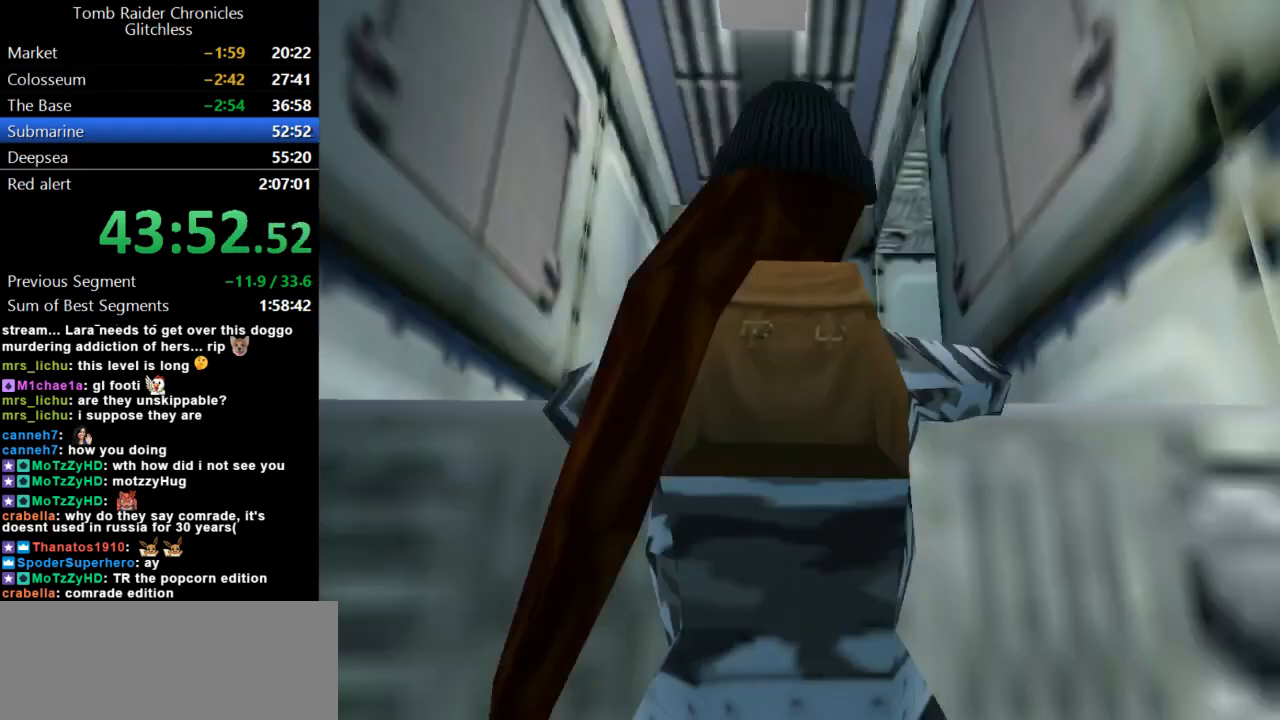
{"keys": ["action", "up"], "events": []}
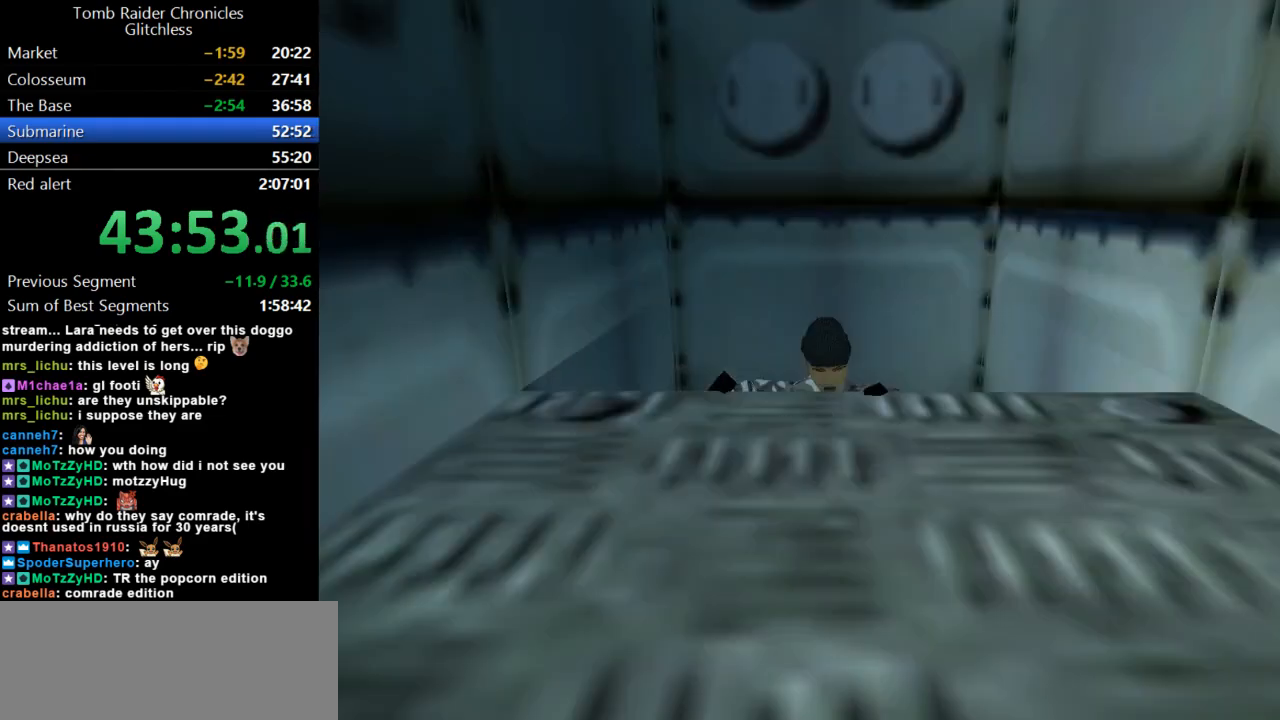
{"keys": ["action", "up"], "events": []}
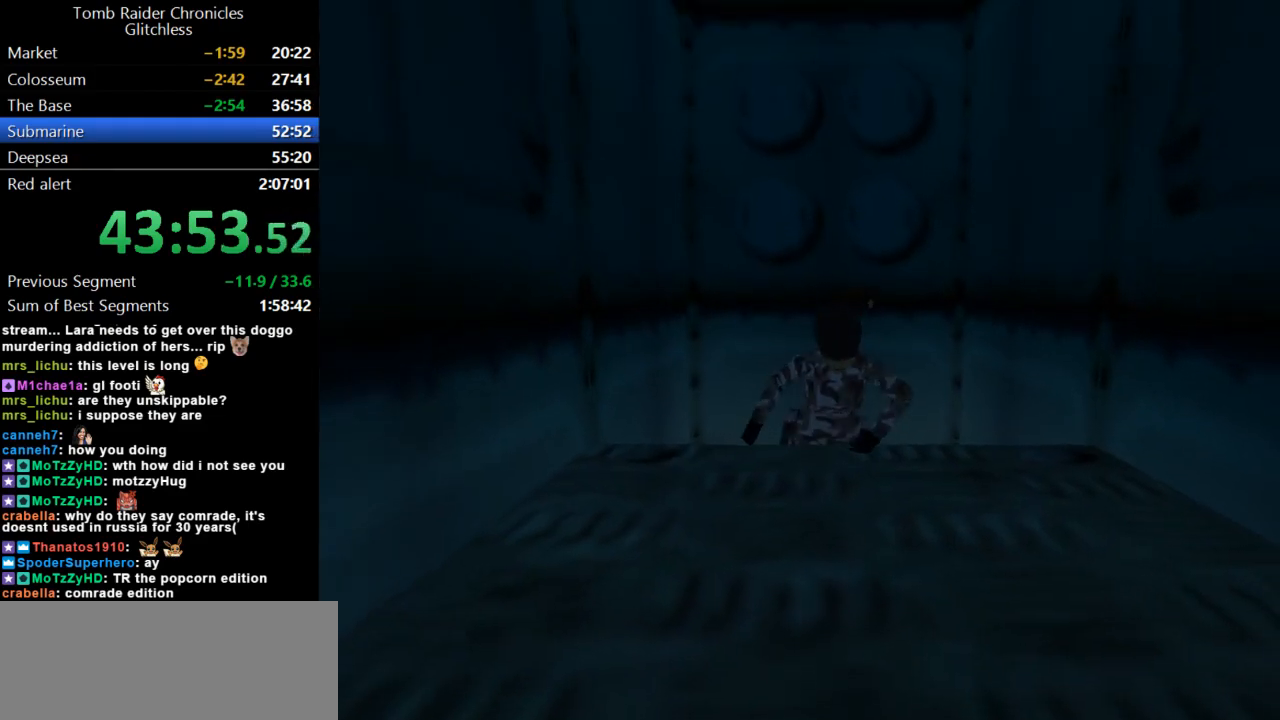
{"keys": ["action", "up"], "events": []}
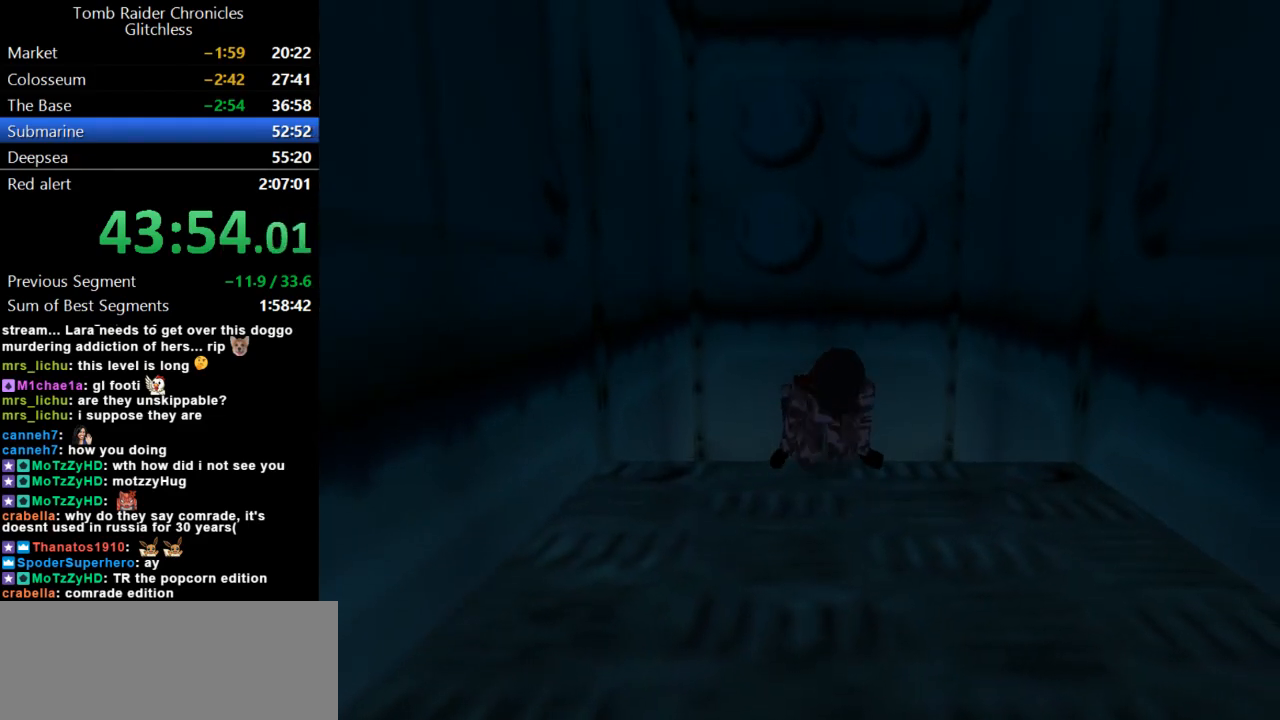
{"keys": ["action", "up"], "events": []}
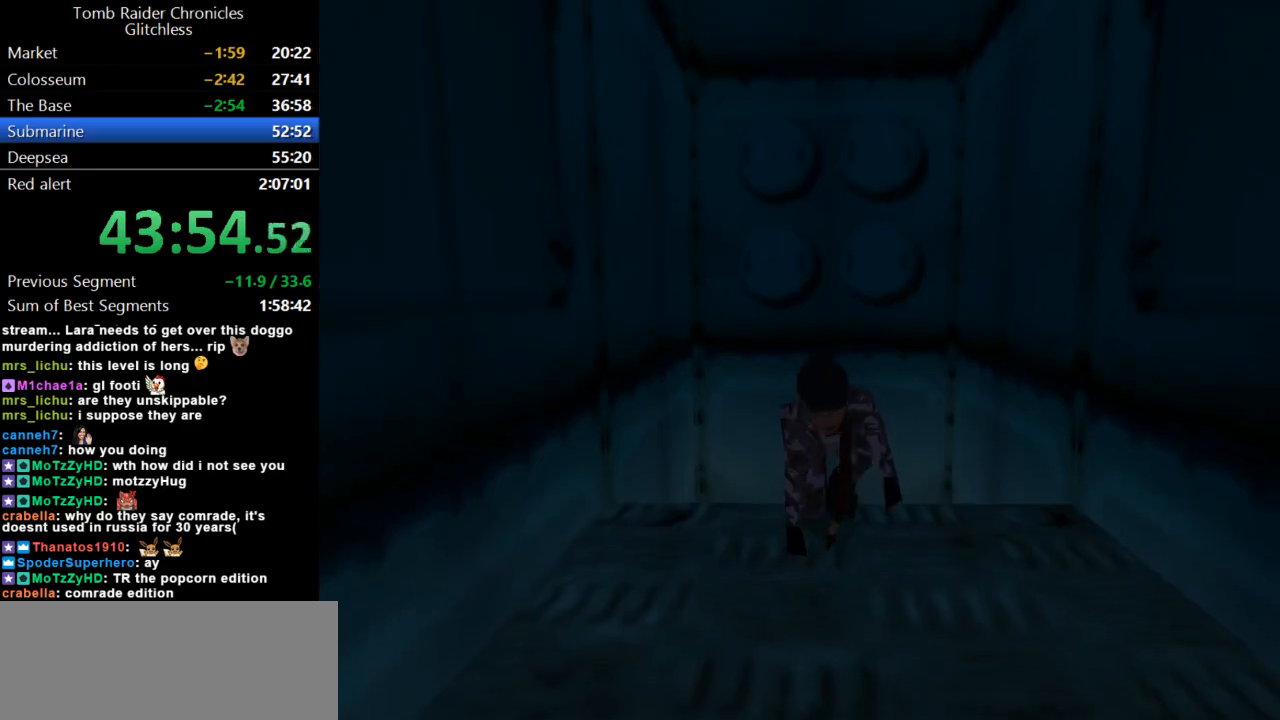
{"keys": ["up"], "events": [[233, "action", "up"]]}
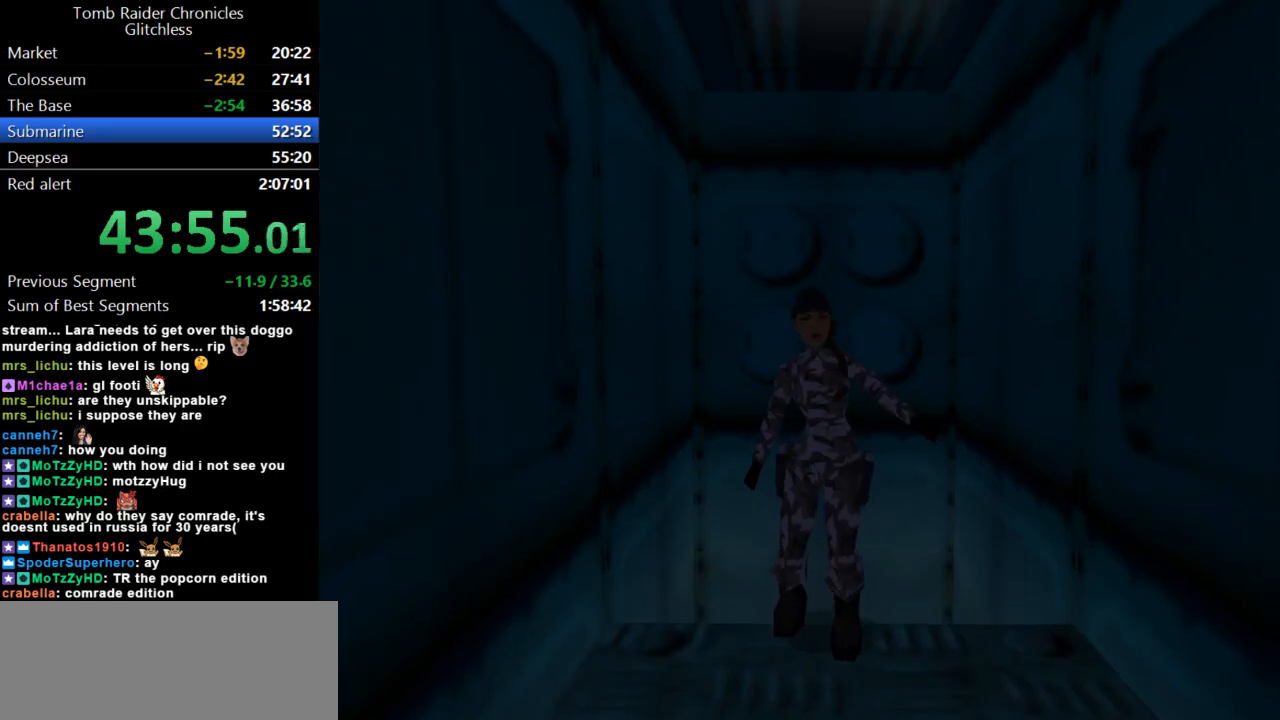
{"keys": ["up"], "events": []}
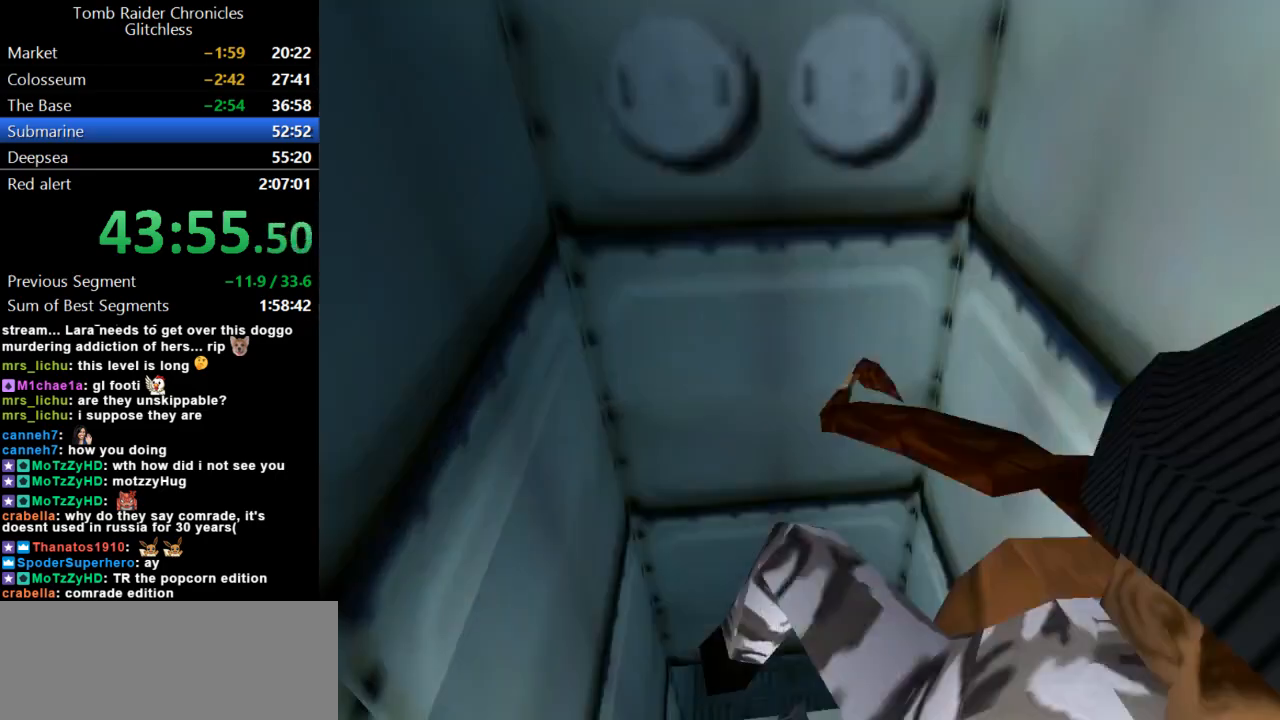
{"keys": ["dash", "right", "up"], "events": [[100, "dash", "down"], [433, "right", "down"]]}
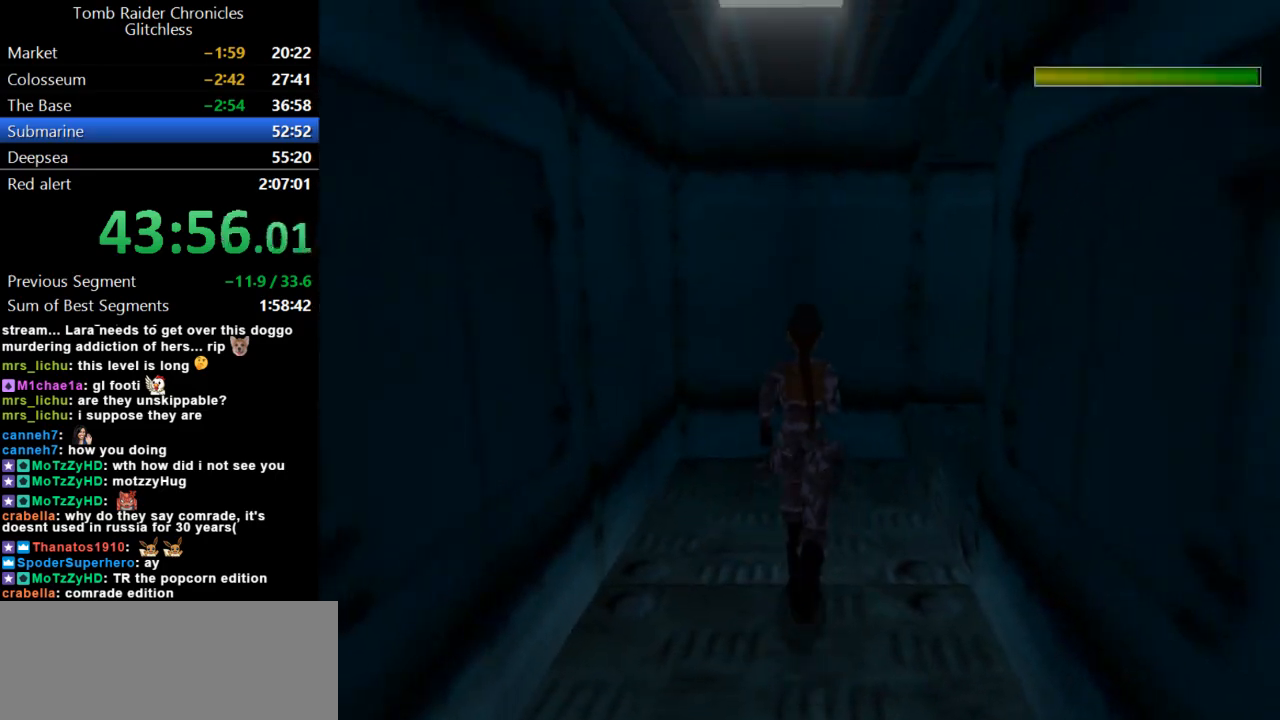
{"keys": ["right"], "events": [[367, "dash", "up"], [367, "up", "up"]]}
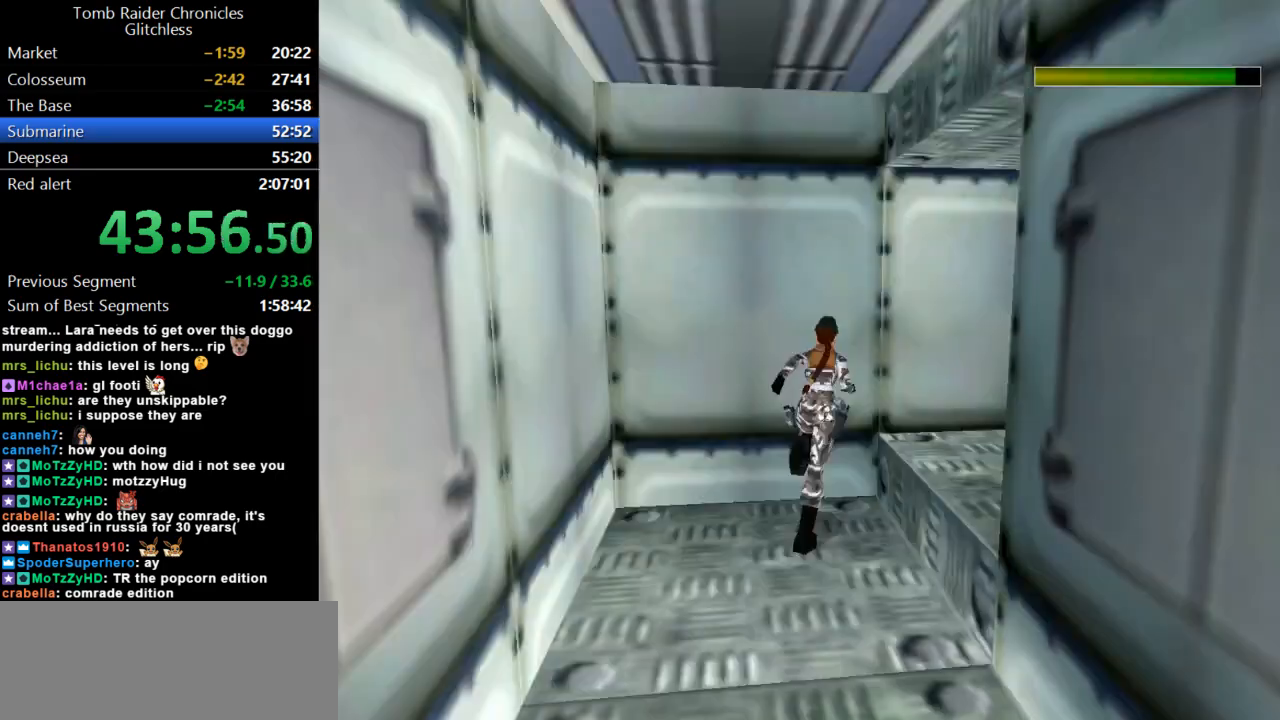
{"keys": ["right"], "events": []}
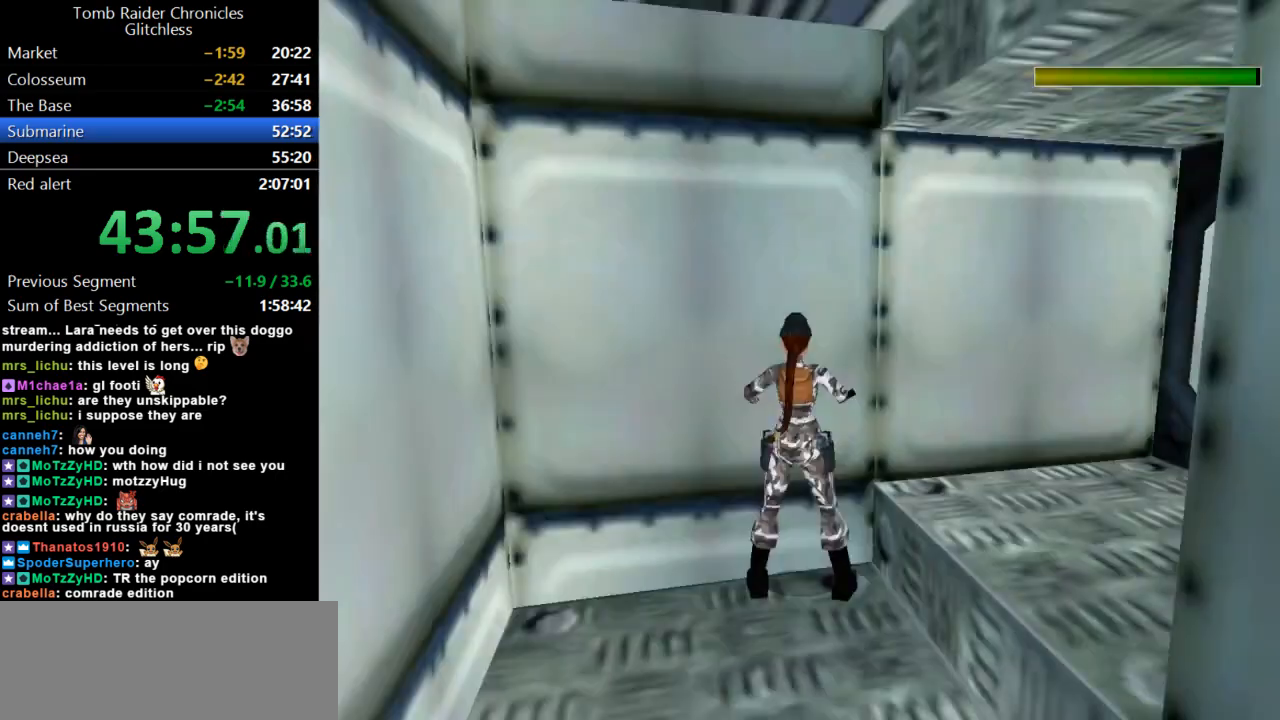
{"keys": ["right"], "events": []}
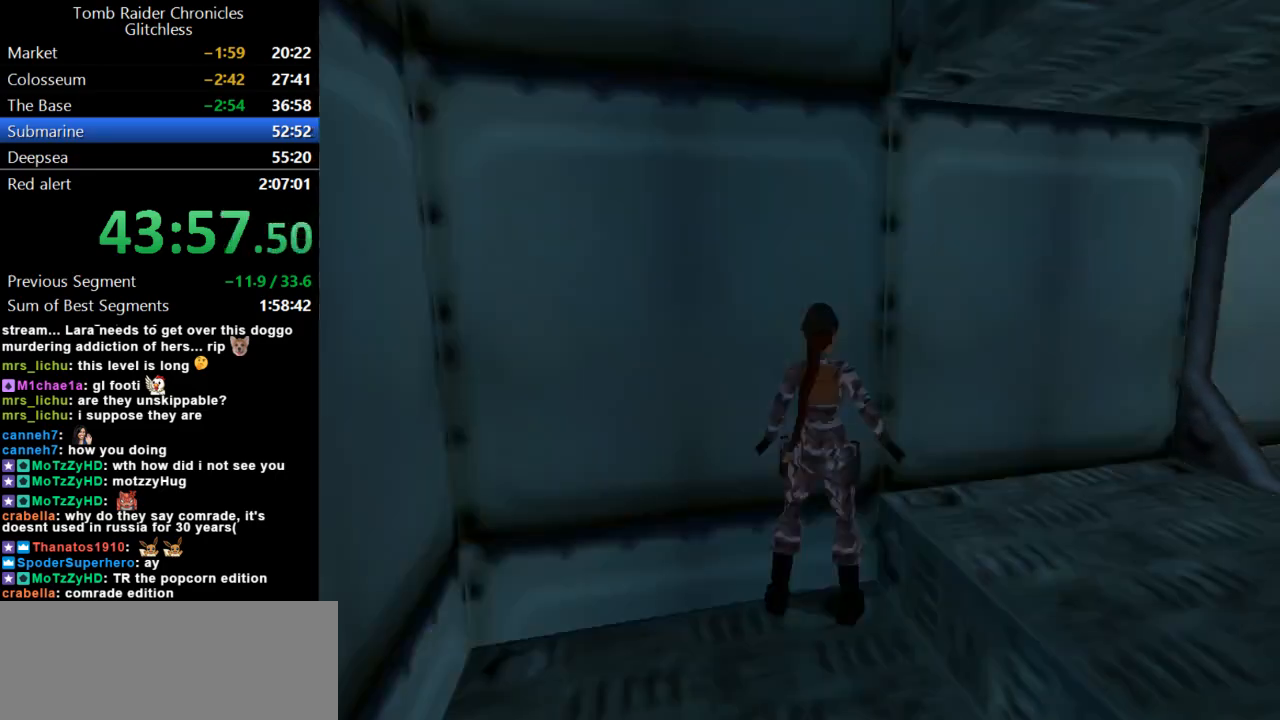
{"keys": ["up"], "events": [[300, "up", "down"], [467, "right", "up"]]}
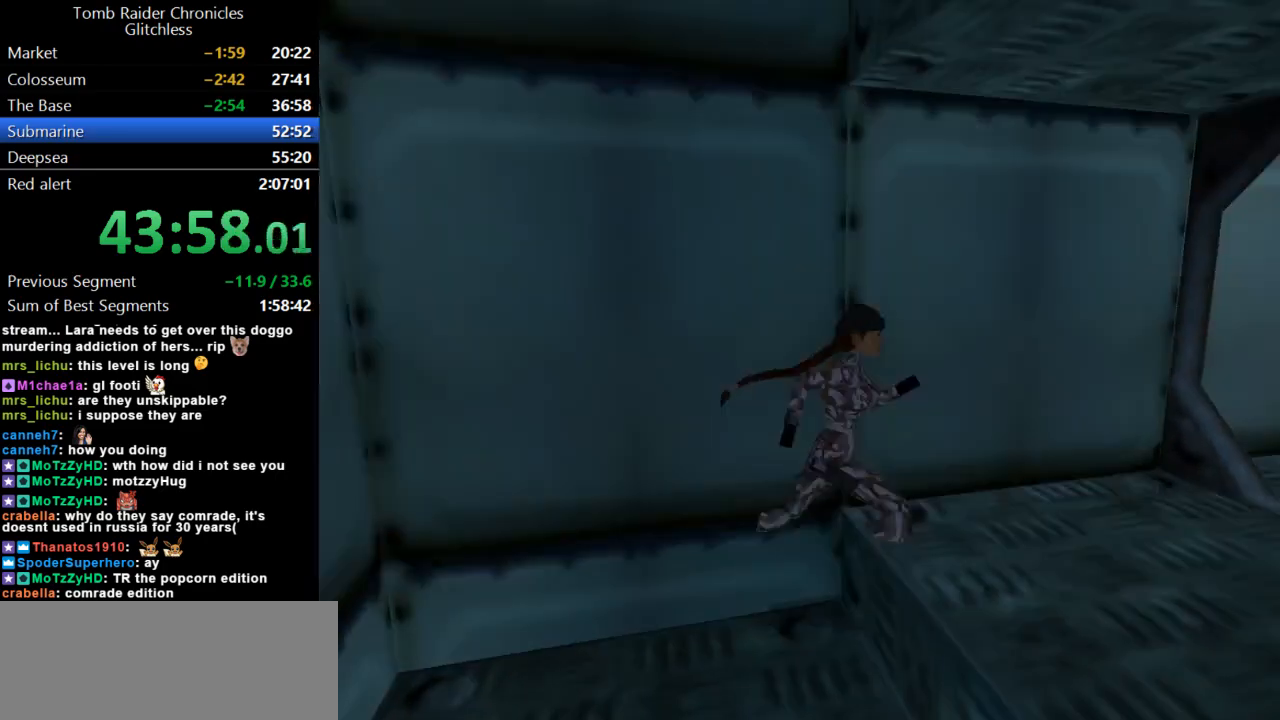
{"keys": ["dash", "up"], "events": [[367, "dash", "down"]]}
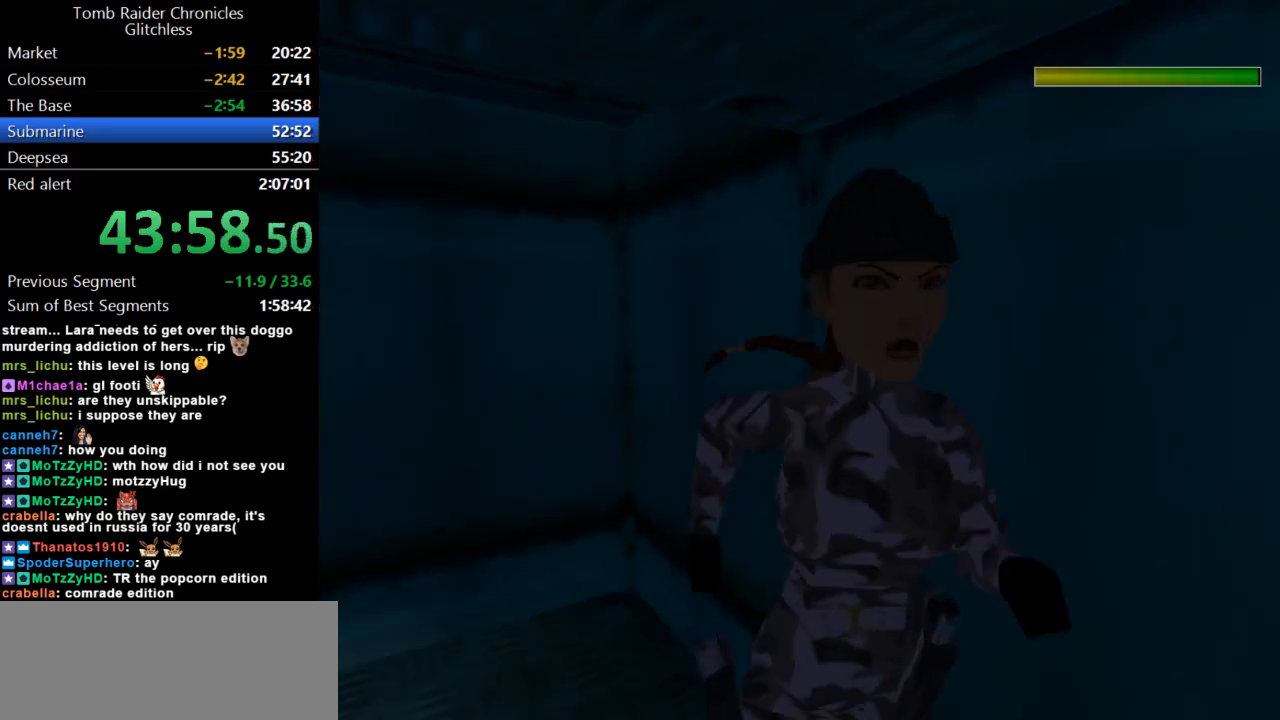
{"keys": ["dash", "left", "up"], "events": [[500, "left", "down"]]}
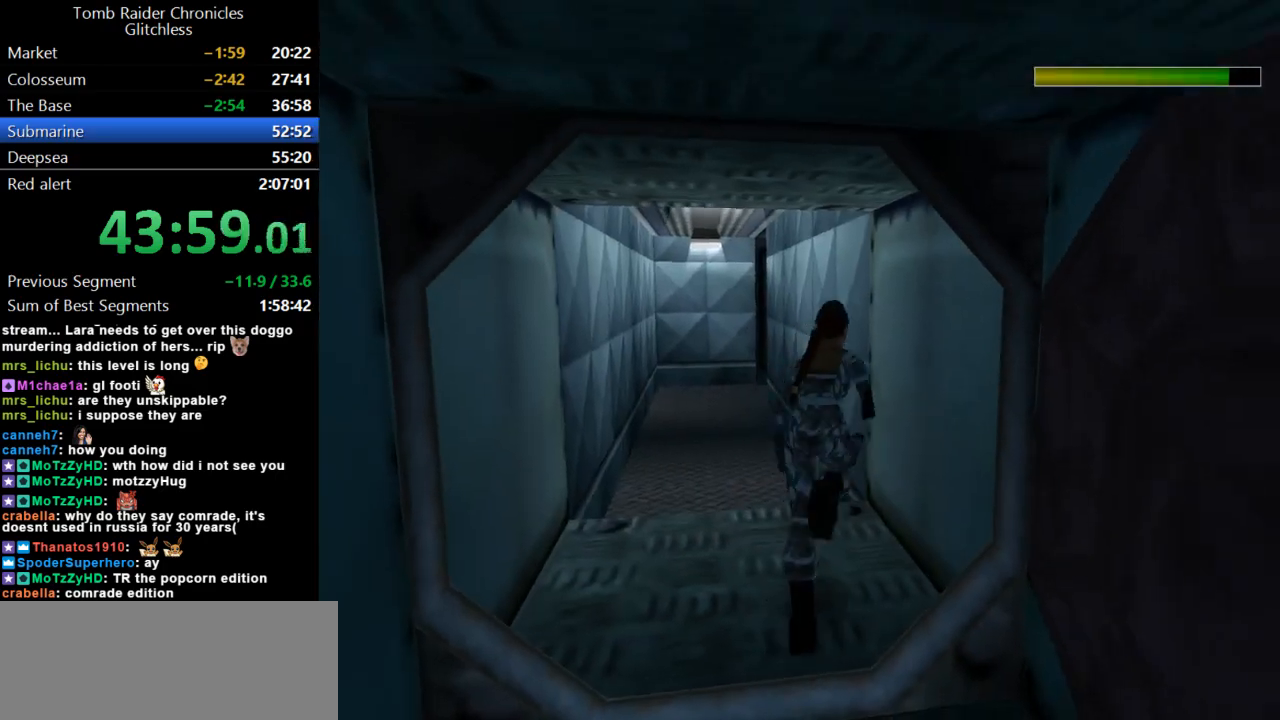
{"keys": ["dash", "up"], "events": [[433, "left", "up"]]}
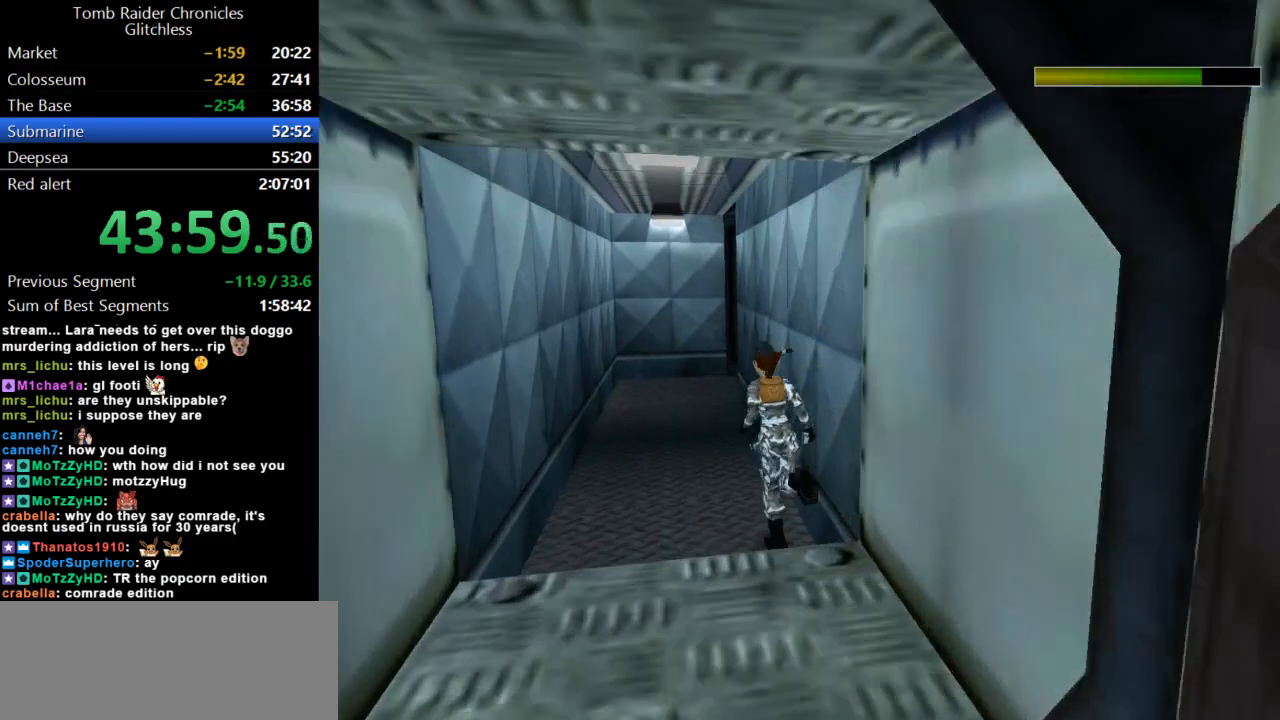
{"keys": ["dash", "right", "up"], "events": [[400, "right", "down"]]}
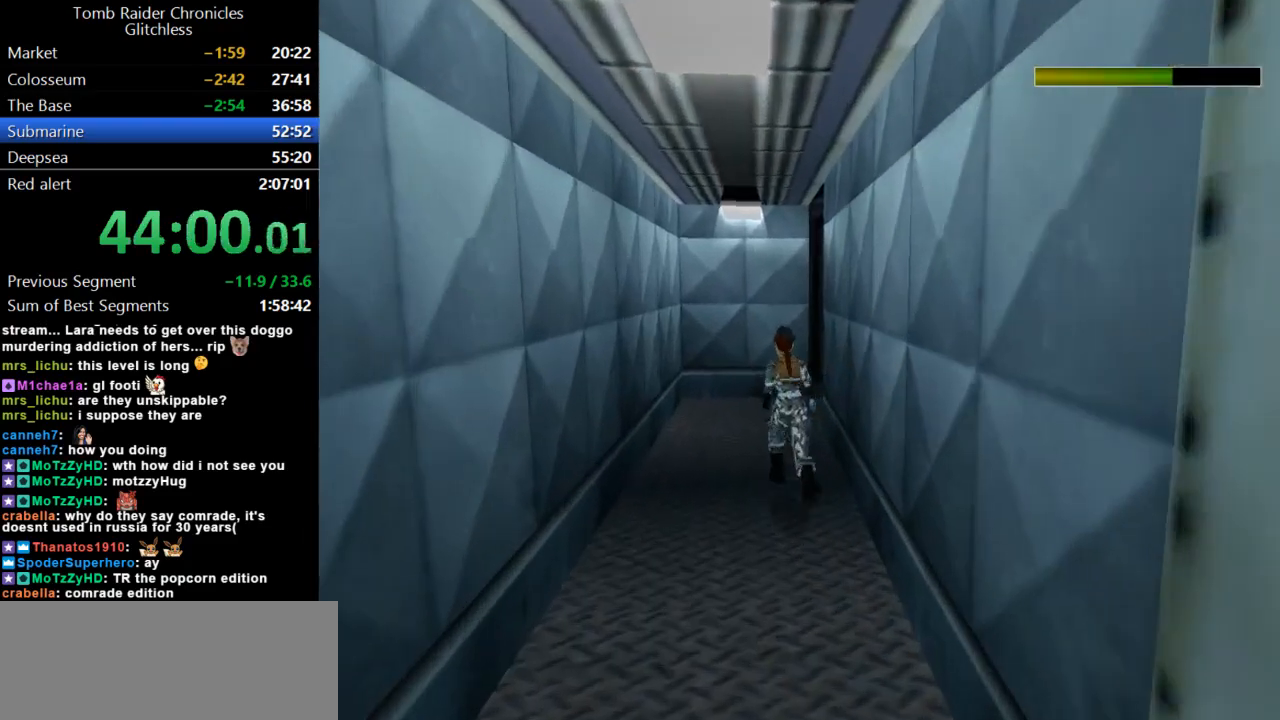
{"keys": ["right", "up"], "events": [[200, "dash", "up"]]}
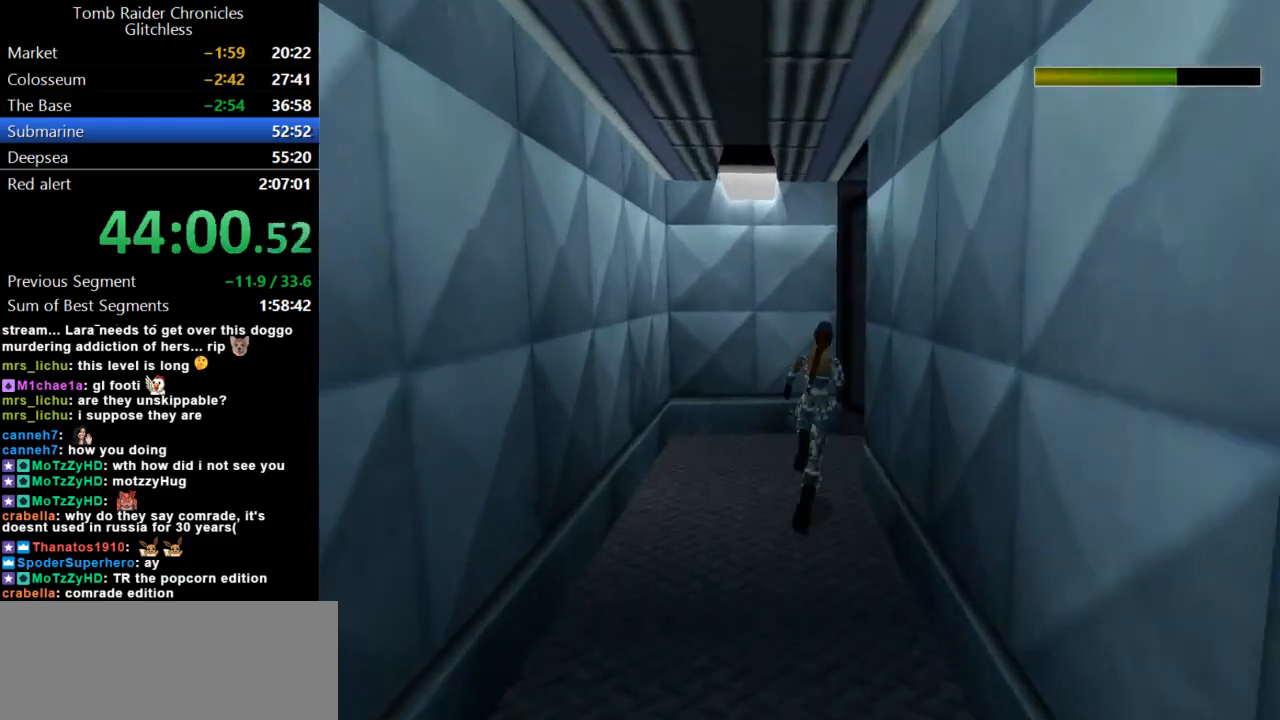
{"keys": ["up"], "events": [[367, "right", "up"]]}
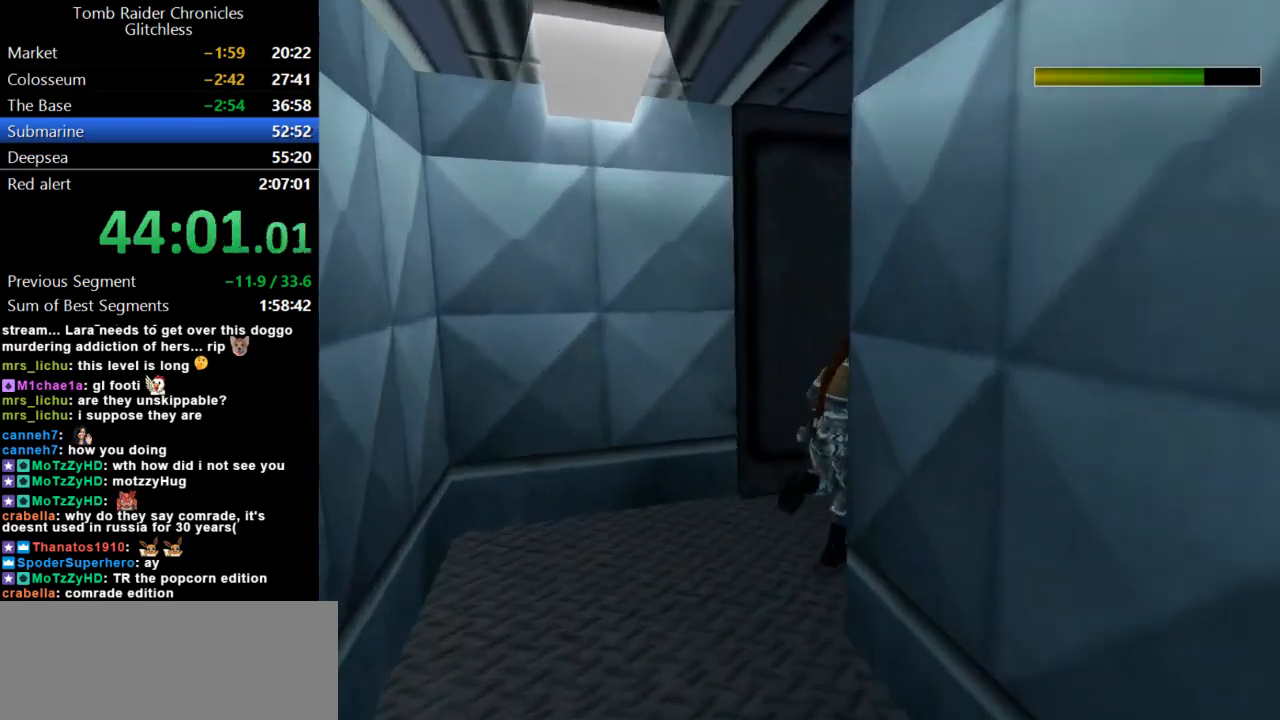
{"keys": ["right", "up"], "events": [[100, "right", "down"]]}
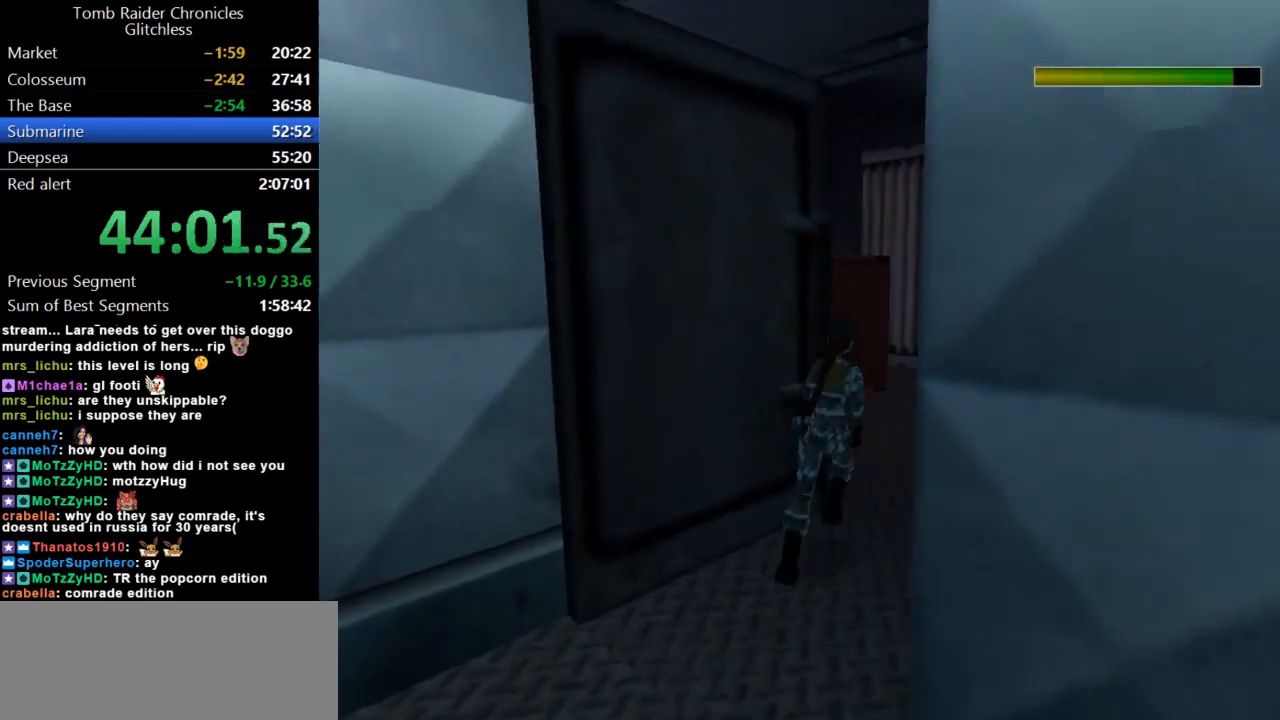
{"keys": ["up"], "events": [[267, "right", "up"]]}
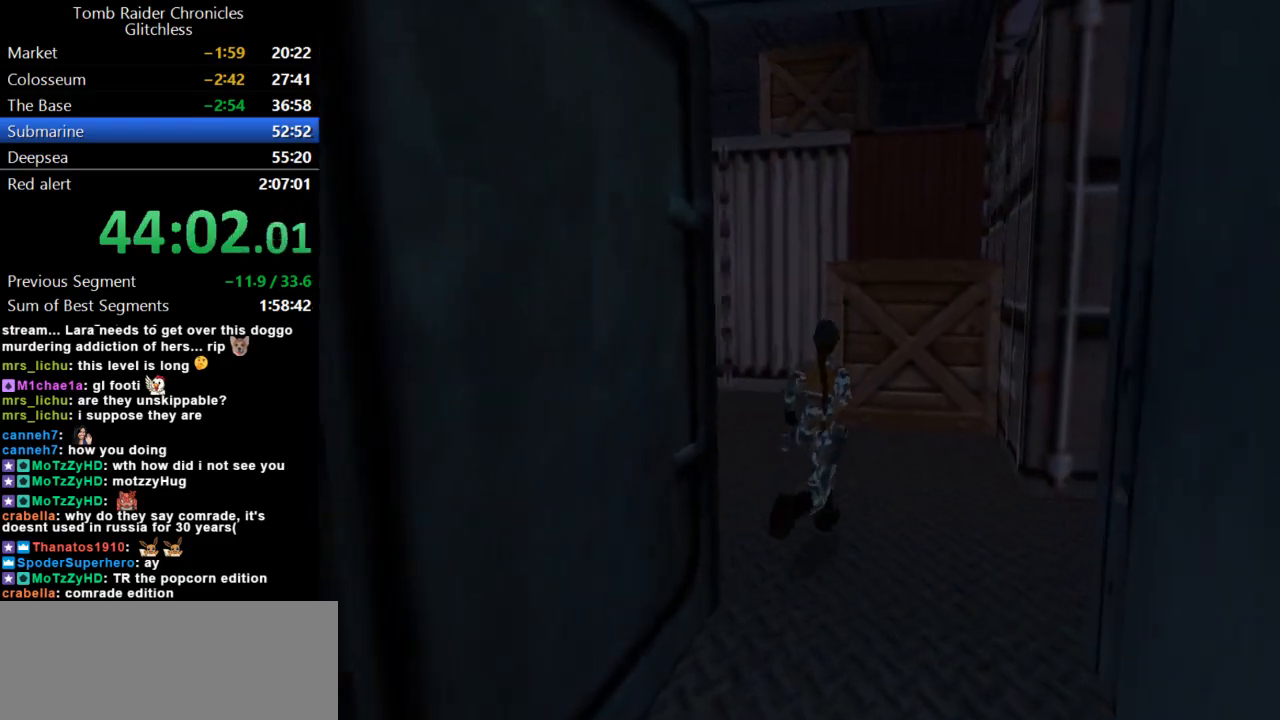
{"keys": ["jump", "right", "up"], "events": [[133, "left", "down"], [233, "jump", "down"], [300, "left", "up"], [500, "right", "down"]]}
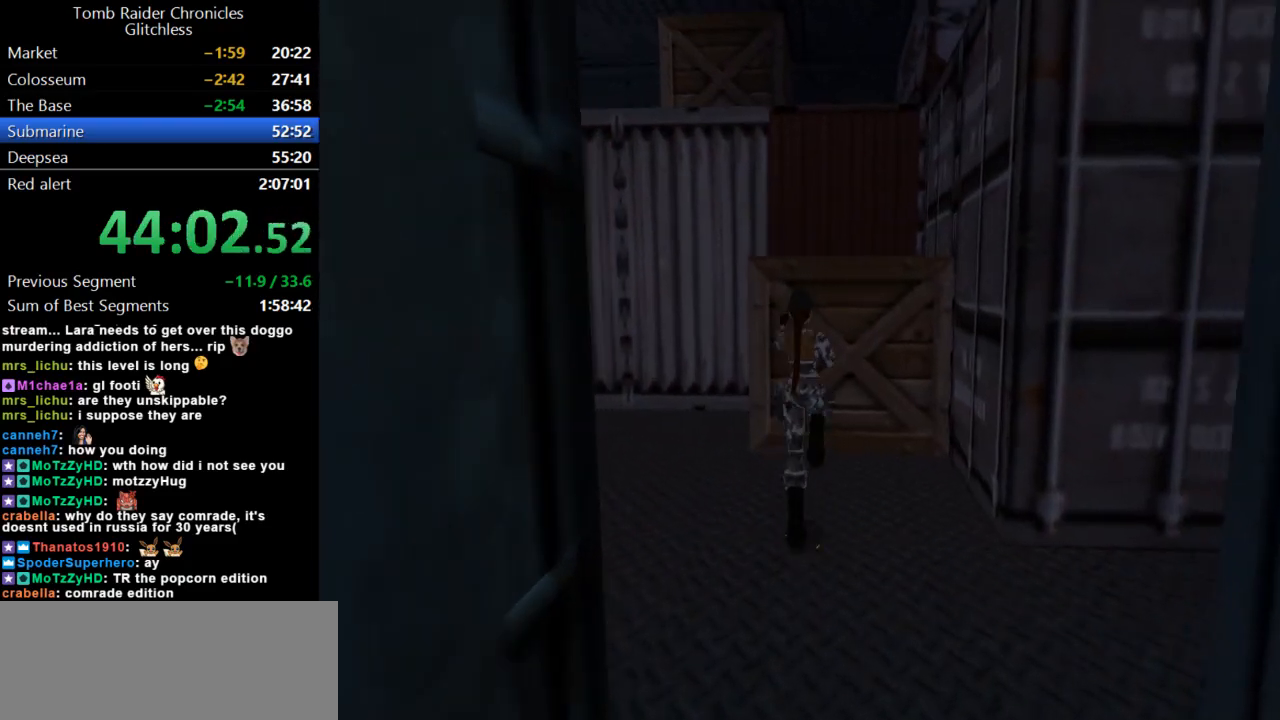
{"keys": [], "events": [[33, "jump", "up"], [67, "up", "up"], [133, "right", "up"], [267, "left", "down"], [400, "left", "up"]]}
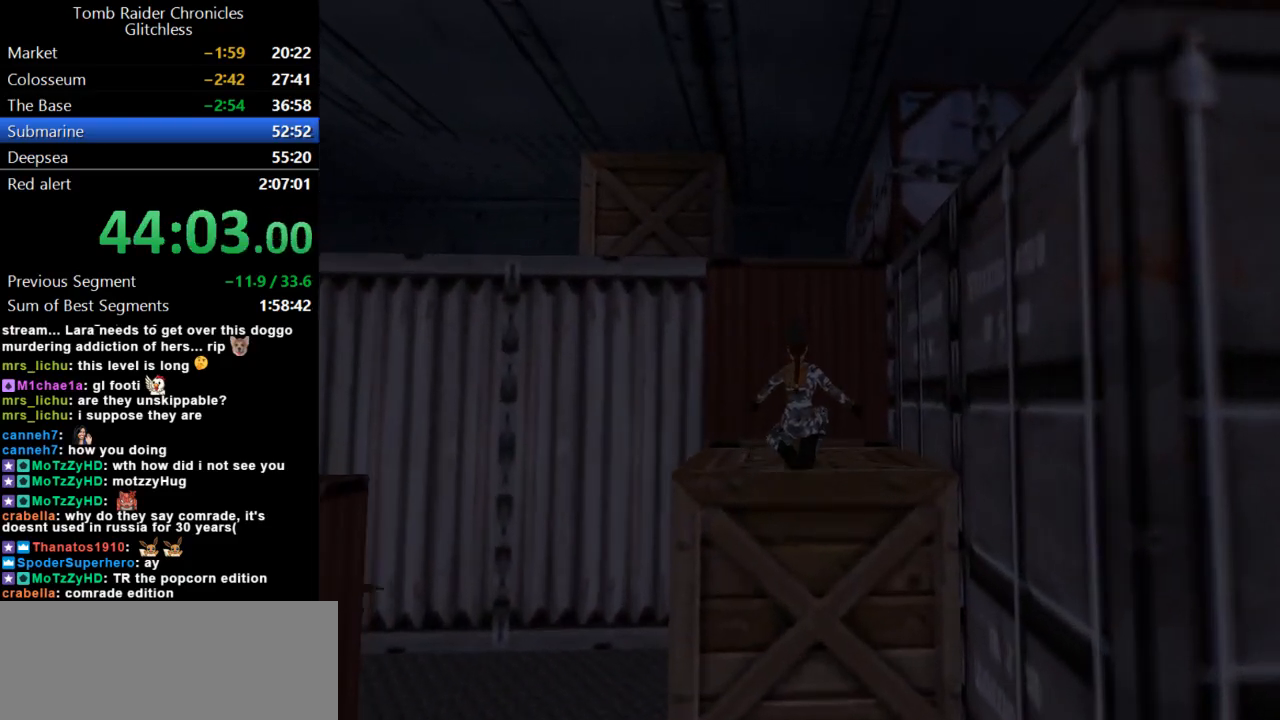
{"keys": ["jump", "right", "up"], "events": [[133, "jump", "down"], [267, "up", "down"], [300, "right", "down"]]}
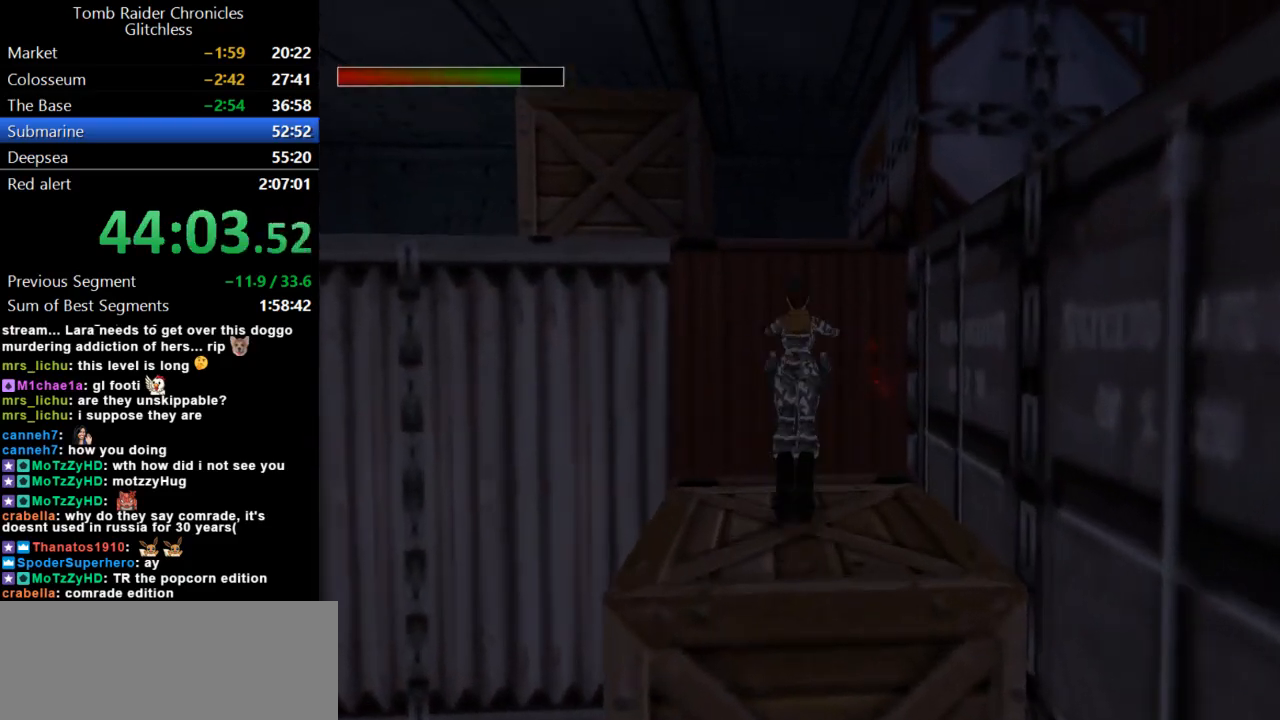
{"keys": ["left", "up"], "events": [[33, "jump", "up"], [200, "left", "down"], [200, "right", "up"]]}
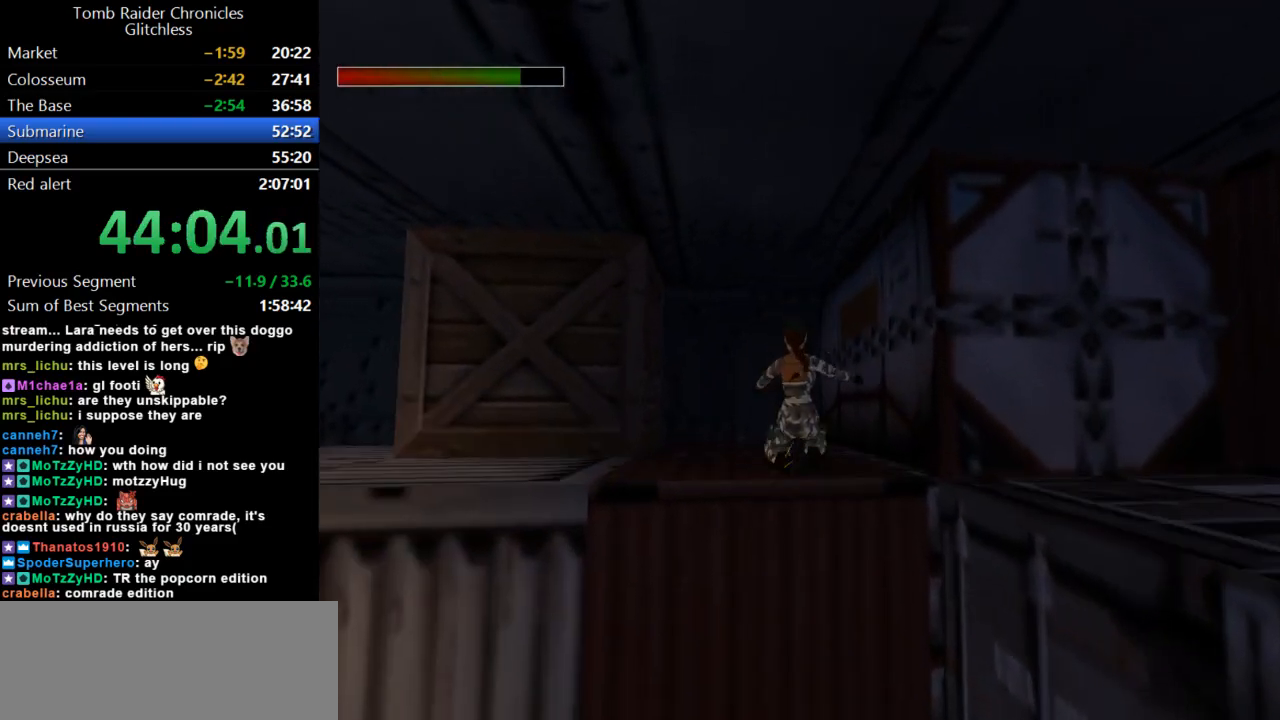
{"keys": ["left", "up"], "events": [[233, "left", "up"], [400, "left", "down"]]}
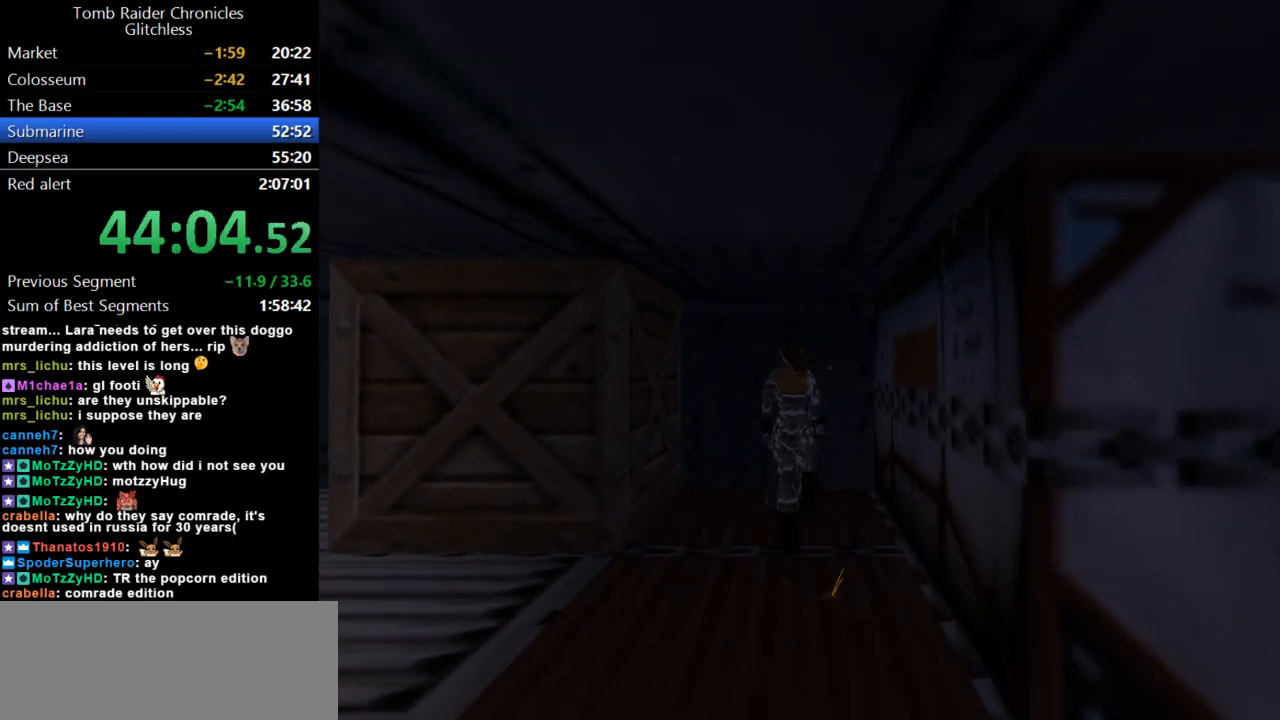
{"keys": ["action"], "events": [[33, "roll2", "down"], [100, "left", "up"], [100, "up", "up"], [233, "action", "down"], [233, "roll2", "up"]]}
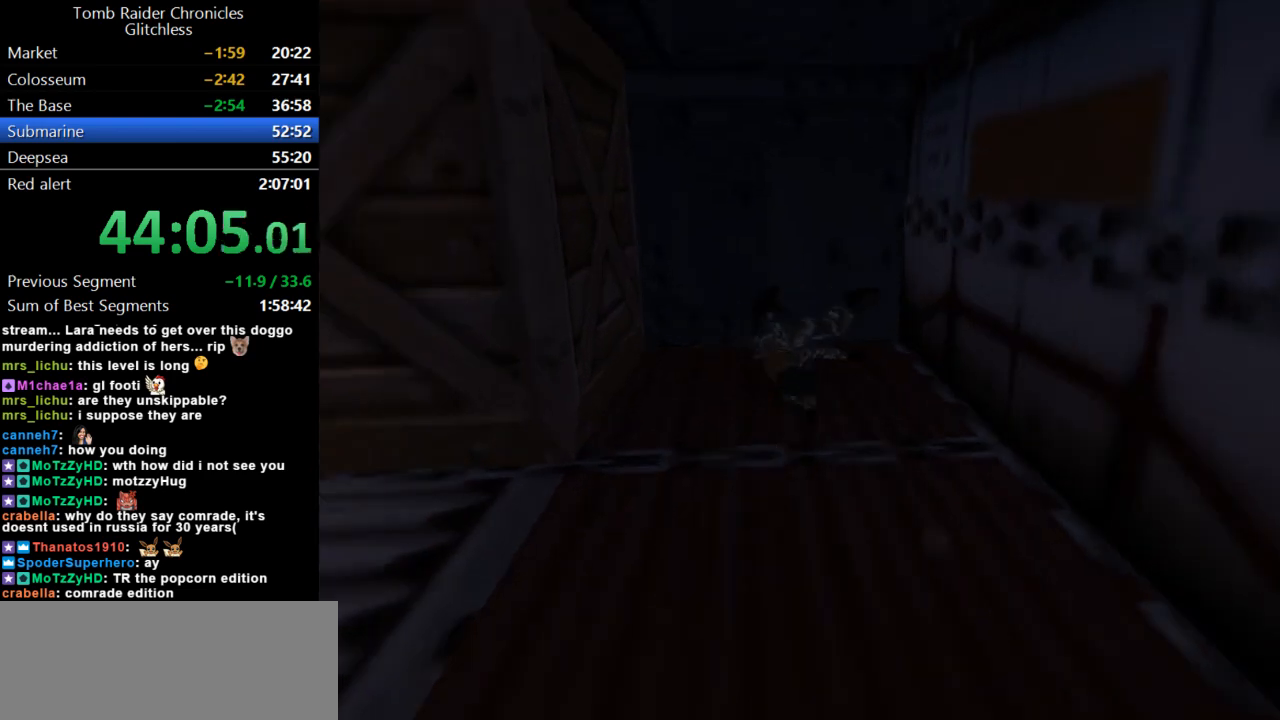
{"keys": ["action"], "events": []}
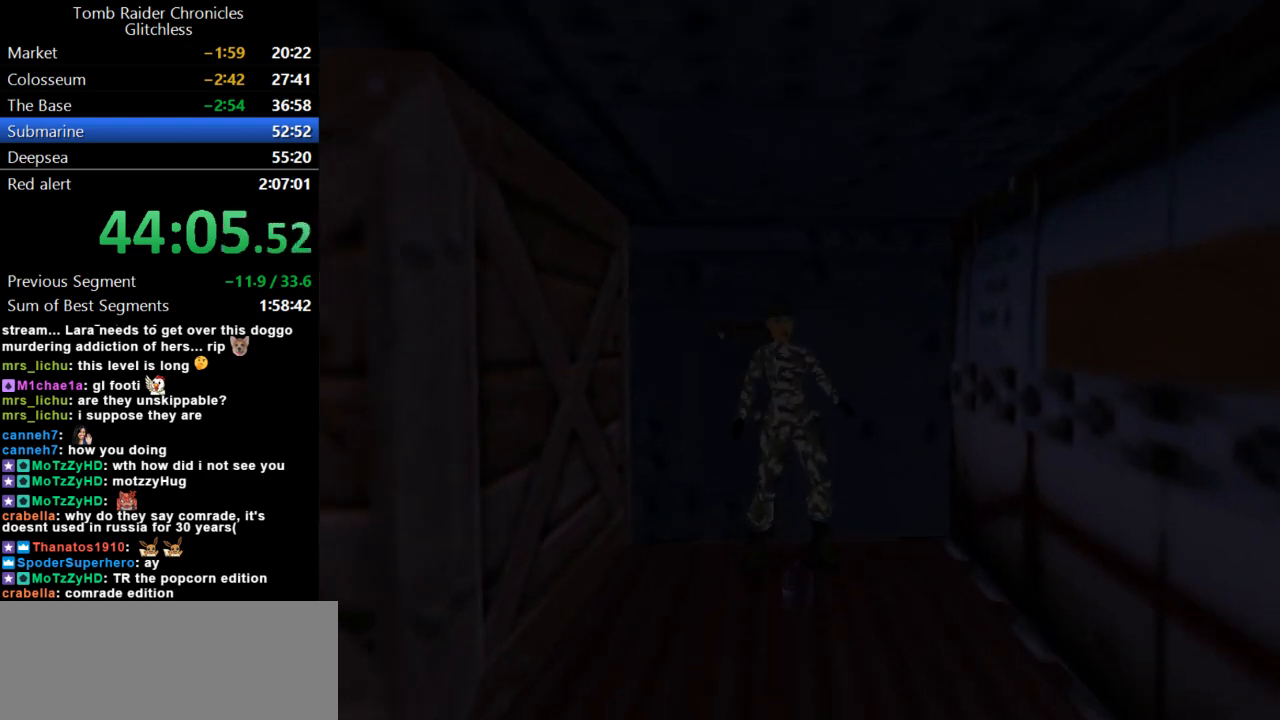
{"keys": ["action", "left"], "events": [[367, "right", "down"], [400, "left", "down"], [433, "right", "up"]]}
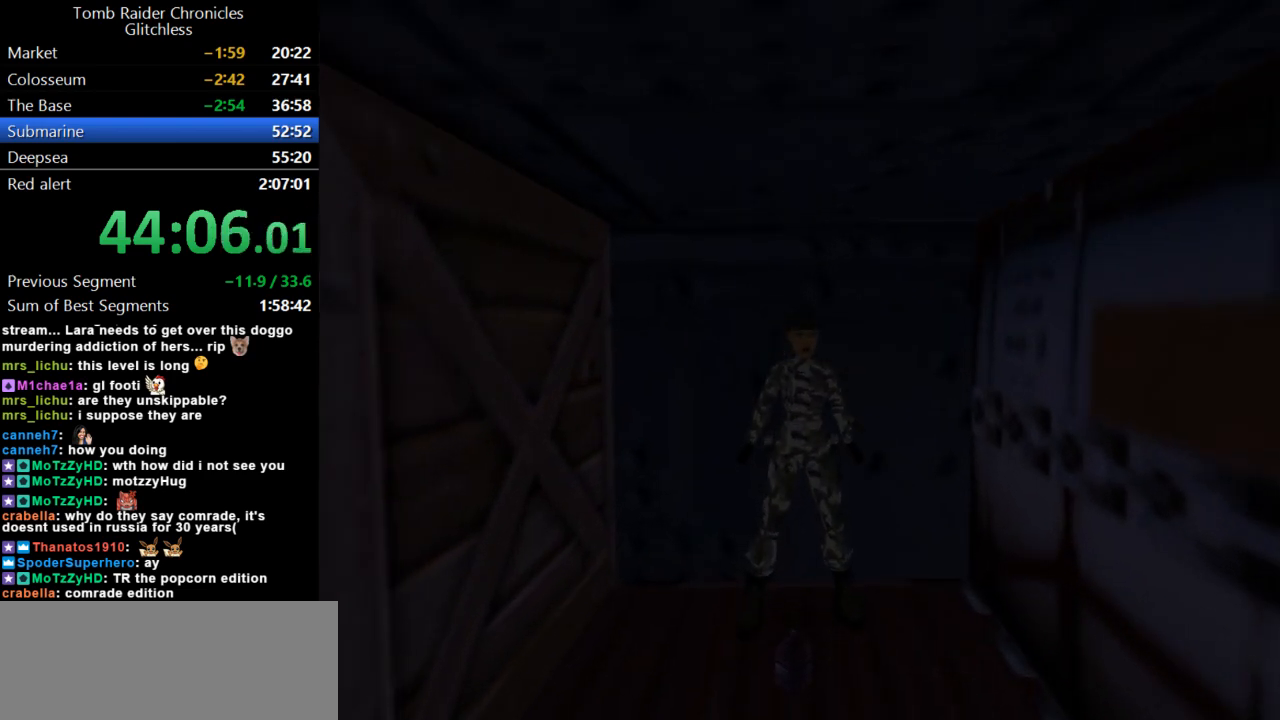
{"keys": ["action"], "events": [[500, "left", "up"]]}